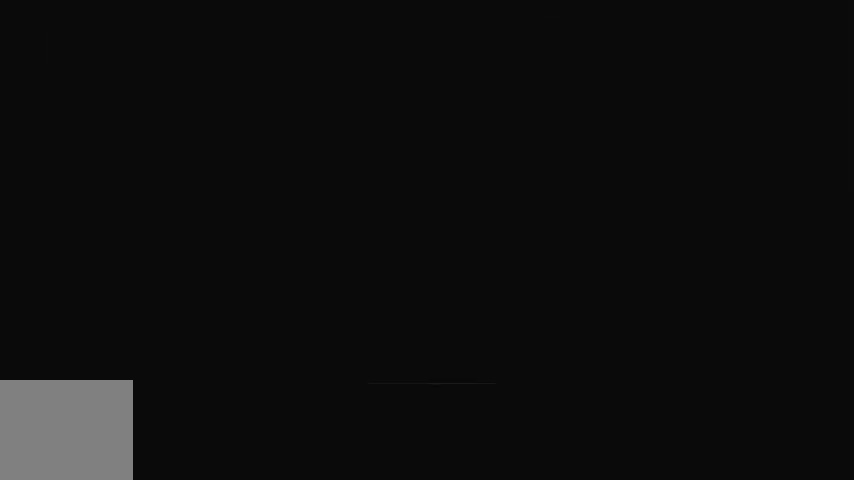
Gameplay with a controller (PlayStation layout); each line is a JSON object with the inputs held at the frame after it. "events" lists button and stick changes between this image and that frame as [ms after this image, input, new state], when the widget could be followed in between.
{"buttons": ["CROSS"], "left_stick": "center", "right_stick": "center", "events": [[467, "CROSS", "down"], [467, "DPAD_RIGHT", "up"]]}
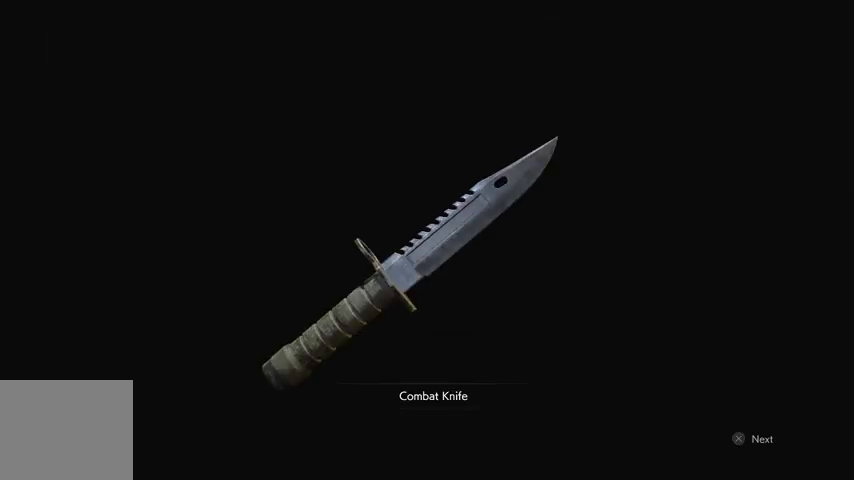
{"buttons": ["DPAD_RIGHT"], "left_stick": "center", "right_stick": "center", "events": [[67, "CROSS", "up"], [133, "DPAD_RIGHT", "down"]]}
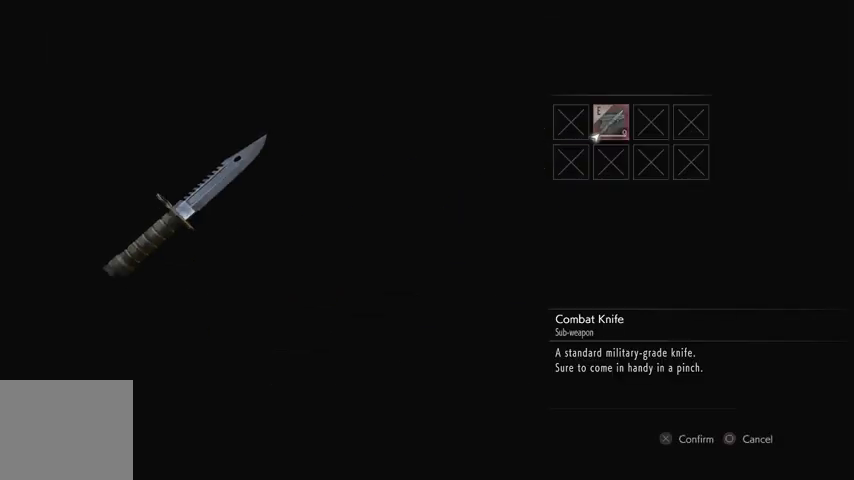
{"buttons": [], "left_stick": "right", "right_stick": "center", "events": [[167, "CROSS", "down"], [200, "DPAD_RIGHT", "up"], [267, "CROSS", "up"], [300, "CROSS", "down"], [367, "CROSS", "up"], [500, "left_stick", "right"]]}
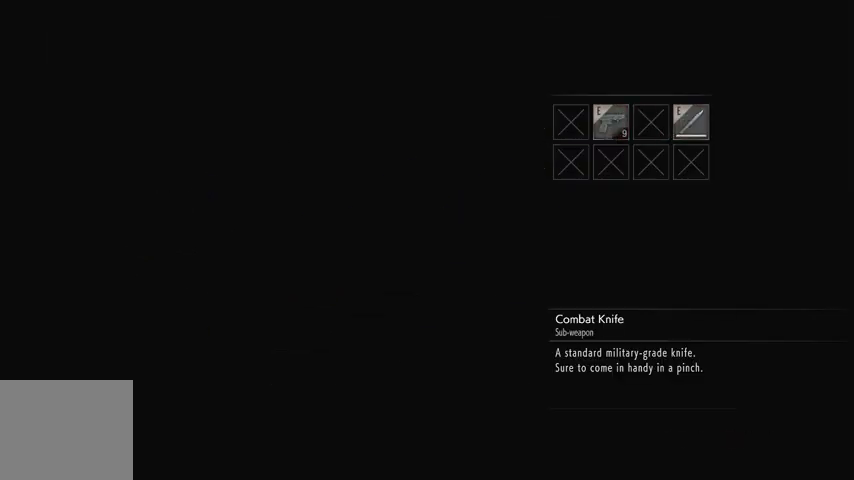
{"buttons": [], "left_stick": "right", "right_stick": "right", "events": [[133, "R1", "down"], [167, "R1", "up"], [267, "R1", "down"], [333, "R1", "up"], [400, "R1", "down"], [467, "R1", "up"], [500, "right_stick", "right"]]}
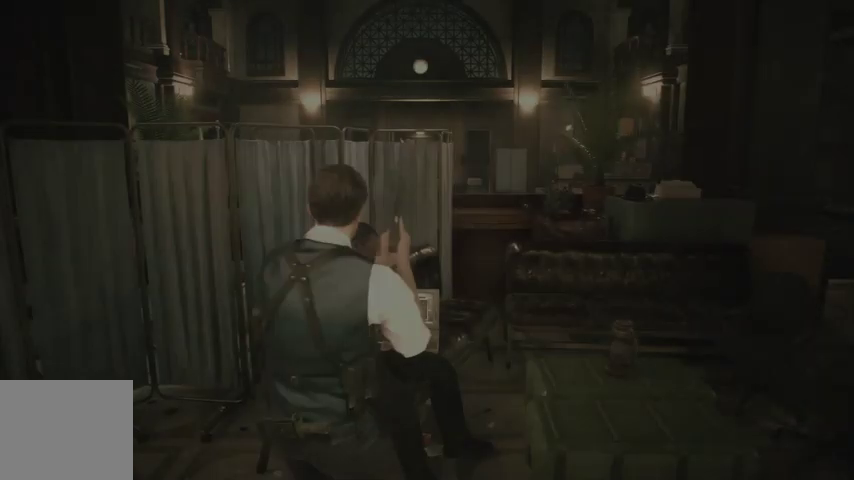
{"buttons": [], "left_stick": "right", "right_stick": "center", "events": [[33, "R1", "down"], [133, "R1", "up"], [233, "right_stick", "center"]]}
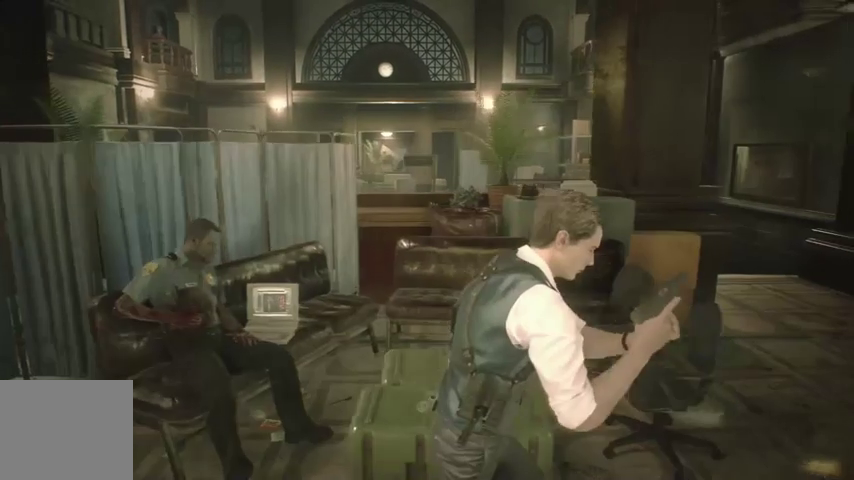
{"buttons": [], "left_stick": "up", "right_stick": "center", "events": [[33, "left_stick", "up-right"], [233, "left_stick", "up"]]}
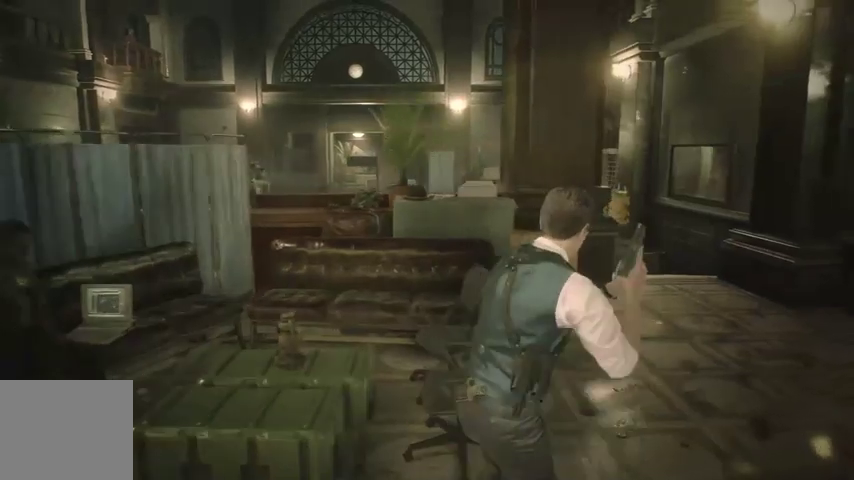
{"buttons": [], "left_stick": "up", "right_stick": "center", "events": []}
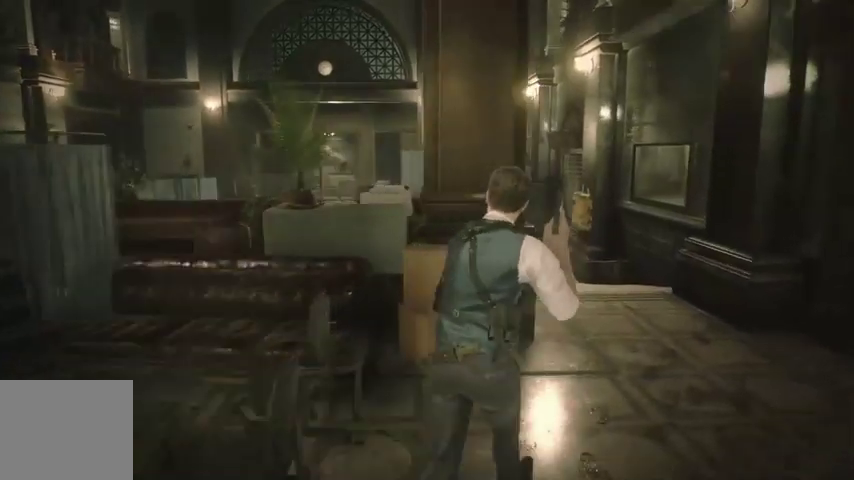
{"buttons": [], "left_stick": "up", "right_stick": "center", "events": []}
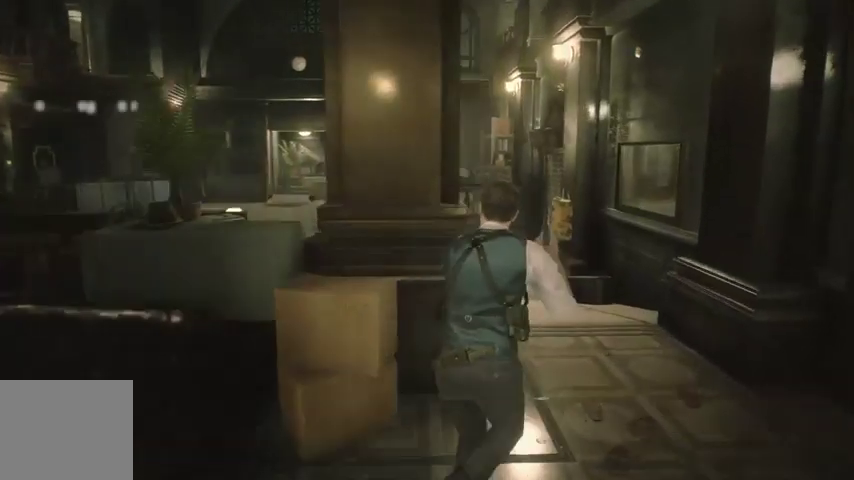
{"buttons": [], "left_stick": "up", "right_stick": "center", "events": [[133, "right_stick", "down"], [367, "right_stick", "center"]]}
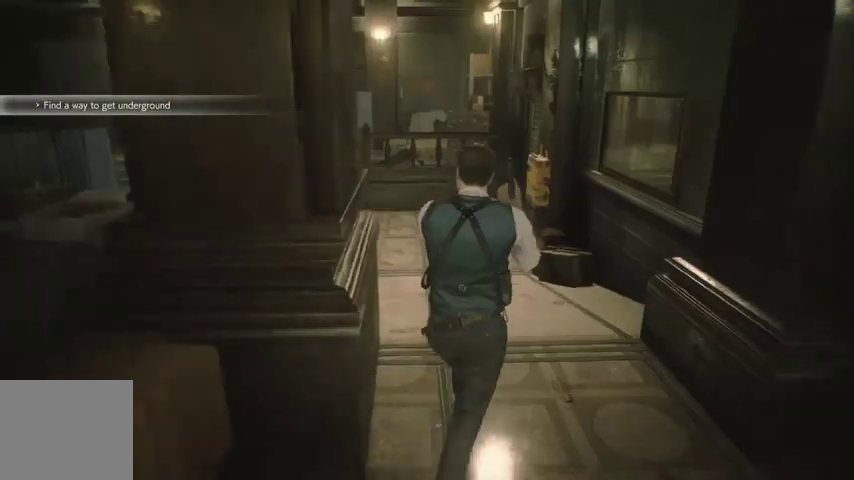
{"buttons": [], "left_stick": "up", "right_stick": "center", "events": []}
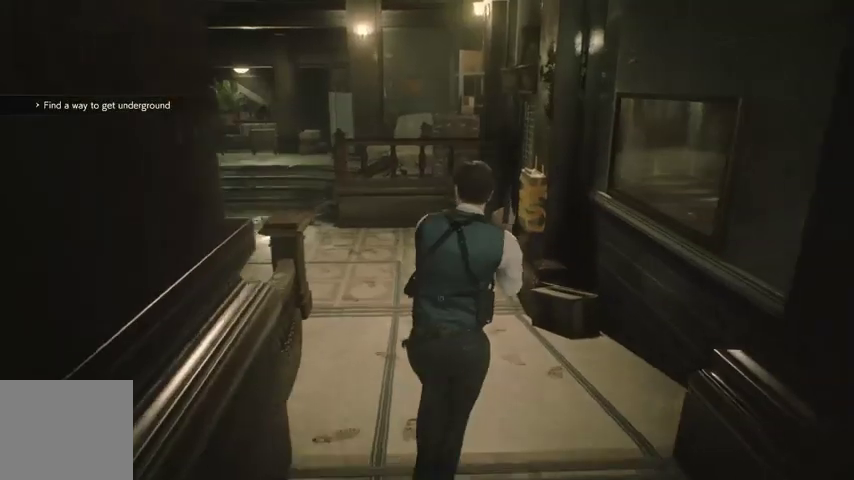
{"buttons": [], "left_stick": "up", "right_stick": "center", "events": []}
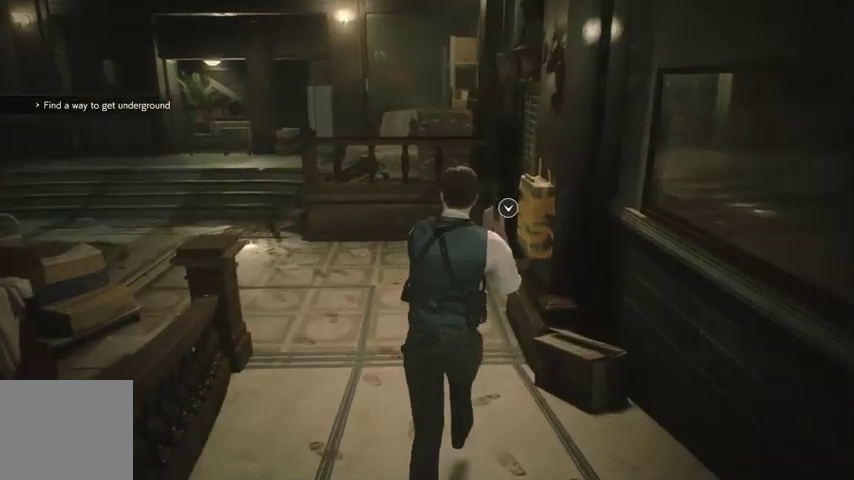
{"buttons": ["CROSS"], "left_stick": "up", "right_stick": "center", "events": [[33, "CROSS", "down"], [133, "CROSS", "up"], [200, "CROSS", "down"], [267, "CROSS", "up"], [333, "CROSS", "down"], [400, "CROSS", "up"], [500, "CROSS", "down"]]}
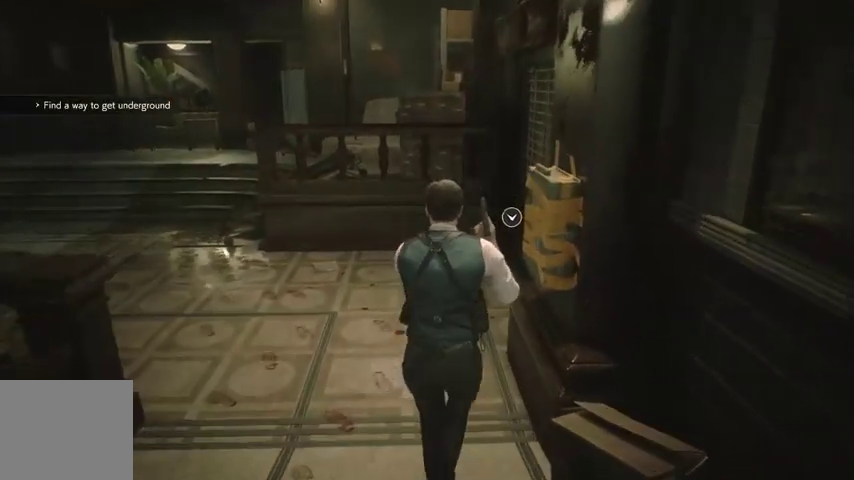
{"buttons": [], "left_stick": "center", "right_stick": "center", "events": [[67, "CROSS", "up"], [133, "CROSS", "down"], [200, "CROSS", "up"], [233, "CROSS", "down"], [333, "CROSS", "up"], [500, "left_stick", "center"]]}
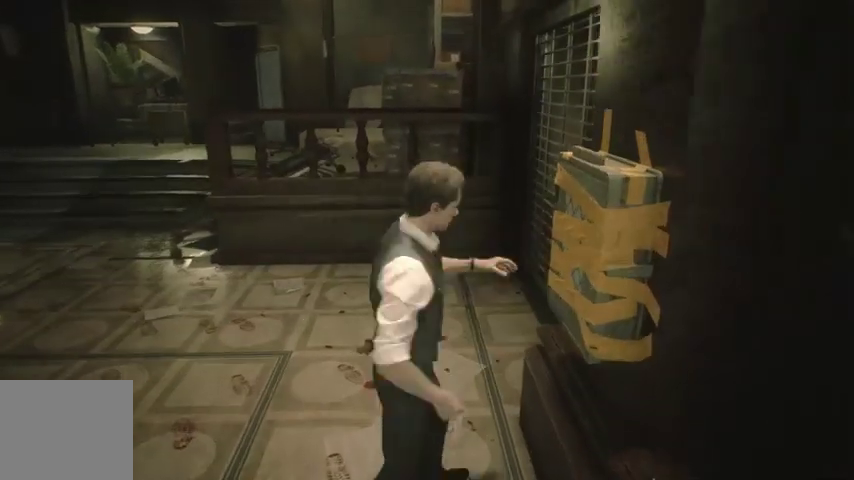
{"buttons": [], "left_stick": "center", "right_stick": "right", "events": [[333, "right_stick", "right"]]}
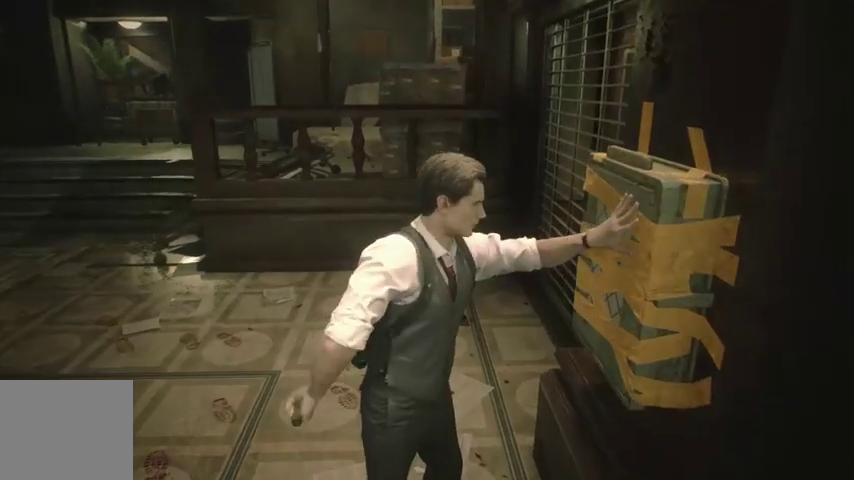
{"buttons": [], "left_stick": "center", "right_stick": "right", "events": []}
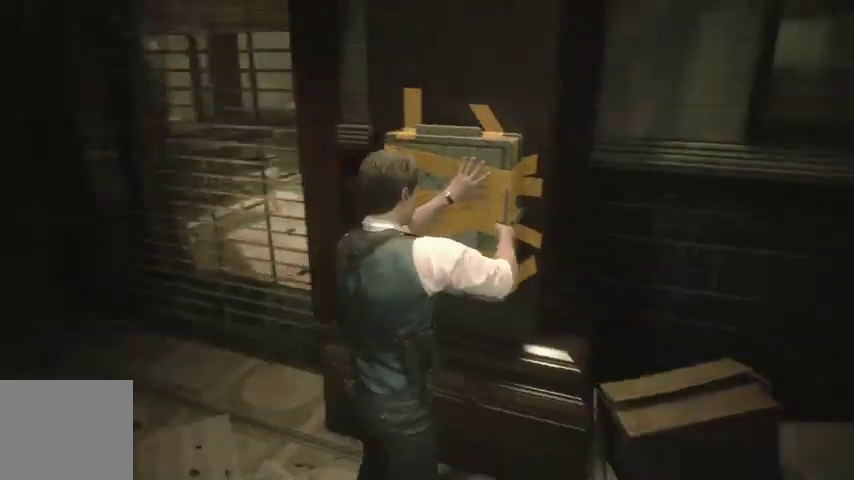
{"buttons": [], "left_stick": "center", "right_stick": "center", "events": [[67, "right_stick", "center"]]}
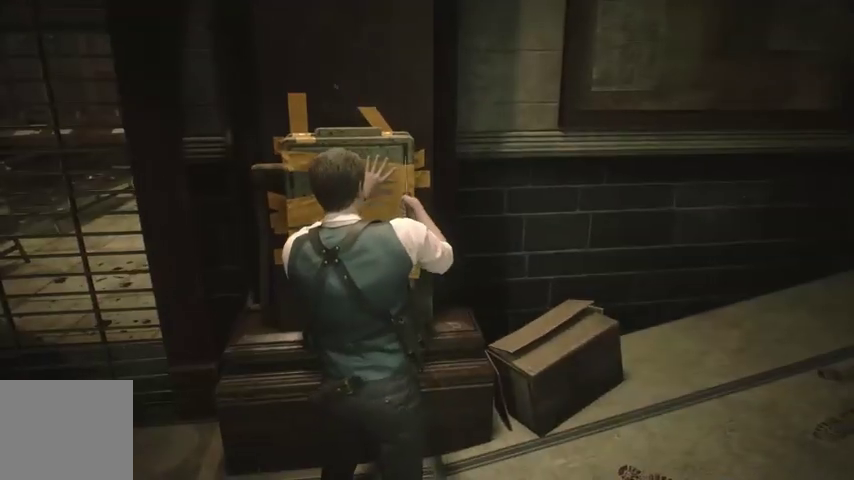
{"buttons": [], "left_stick": "left", "right_stick": "center", "events": [[233, "left_stick", "left"]]}
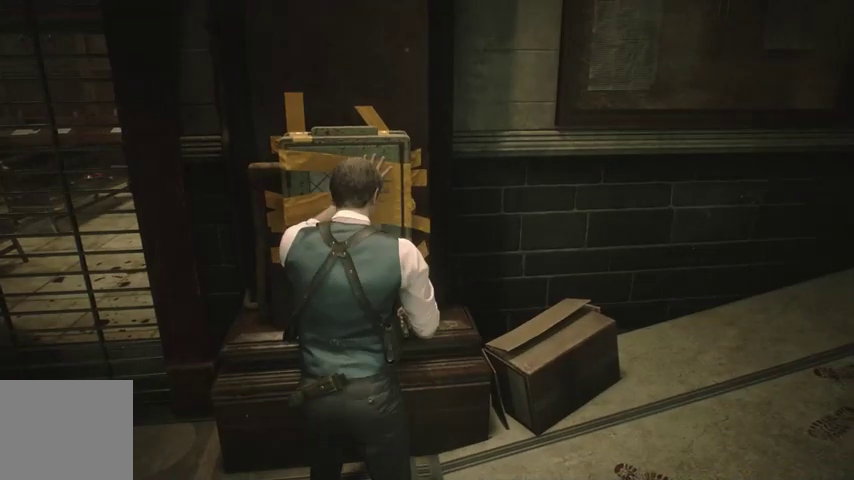
{"buttons": [], "left_stick": "center", "right_stick": "center", "events": [[433, "left_stick", "center"]]}
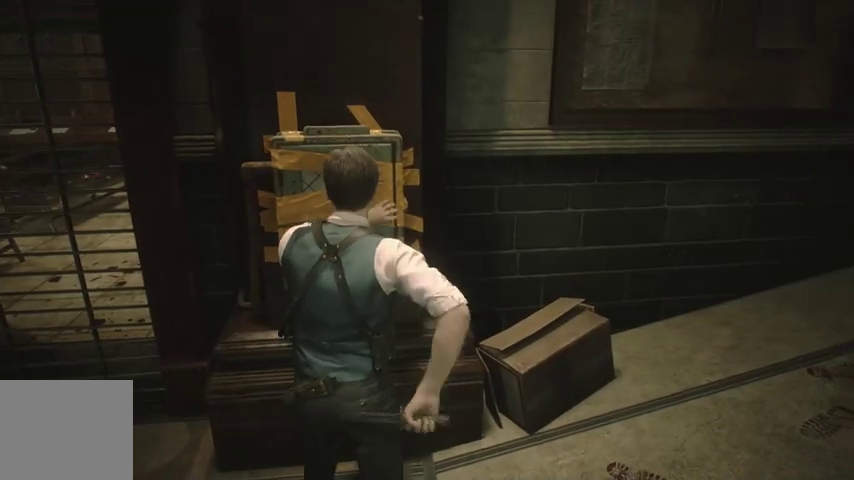
{"buttons": [], "left_stick": "center", "right_stick": "left", "events": [[233, "right_stick", "left"]]}
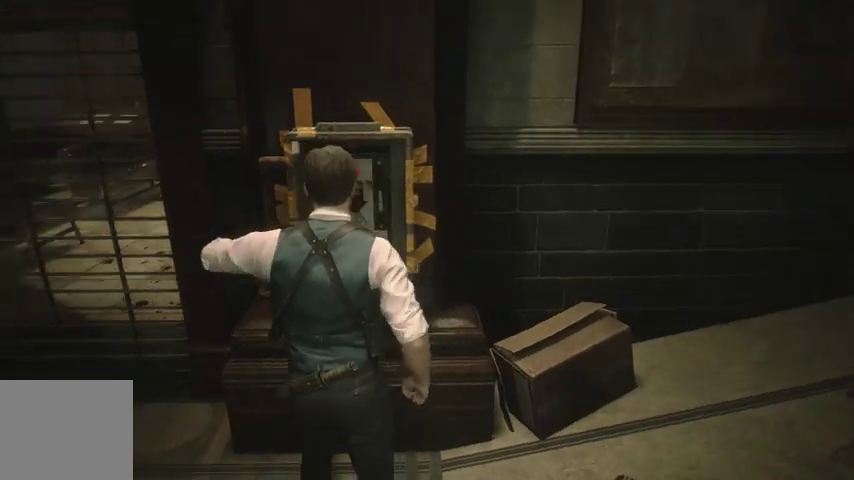
{"buttons": [], "left_stick": "center", "right_stick": "left", "events": []}
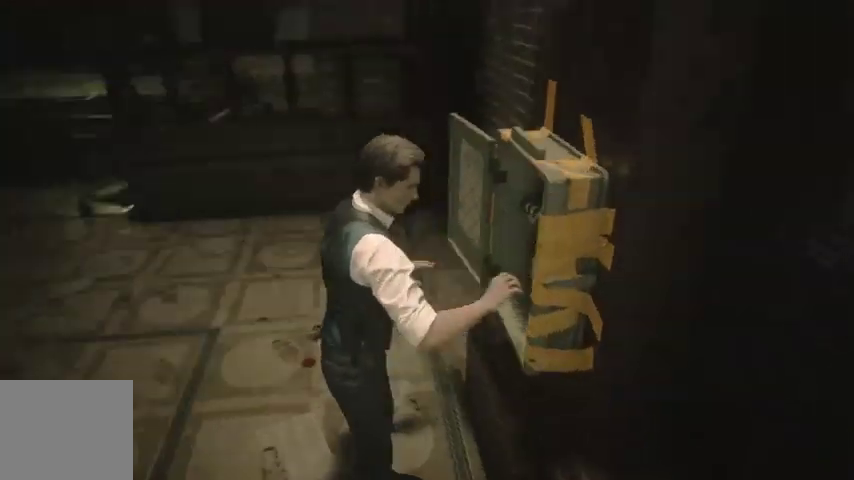
{"buttons": [], "left_stick": "center", "right_stick": "center", "events": [[267, "right_stick", "center"]]}
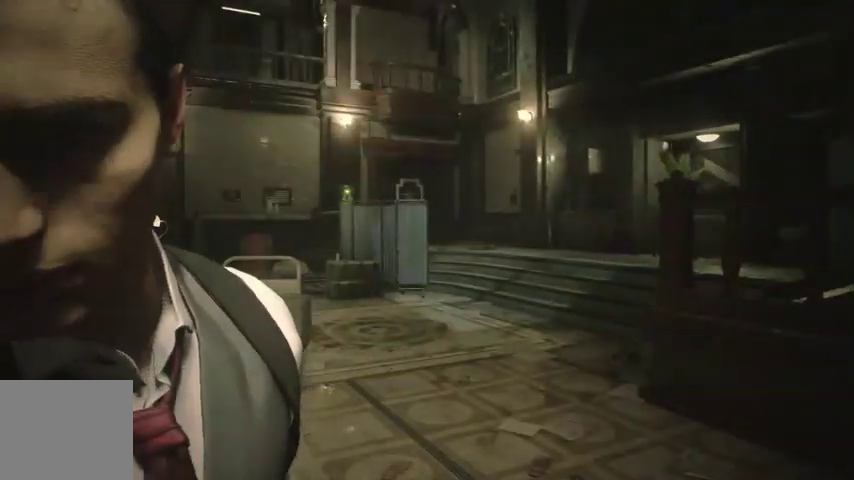
{"buttons": [], "left_stick": "center", "right_stick": "up", "events": [[33, "right_stick", "up-left"], [200, "right_stick", "center"], [367, "right_stick", "up"]]}
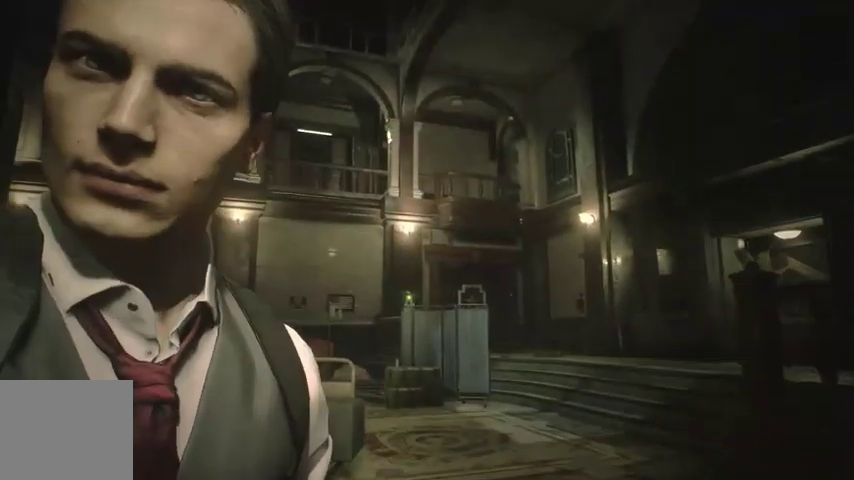
{"buttons": [], "left_stick": "center", "right_stick": "down-right", "events": [[33, "right_stick", "center"], [367, "right_stick", "down-right"]]}
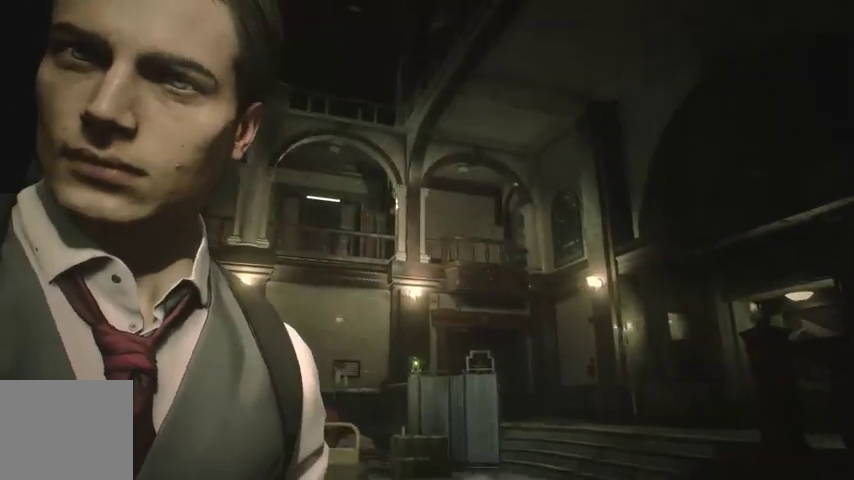
{"buttons": [], "left_stick": "center", "right_stick": "right", "events": [[133, "right_stick", "right"]]}
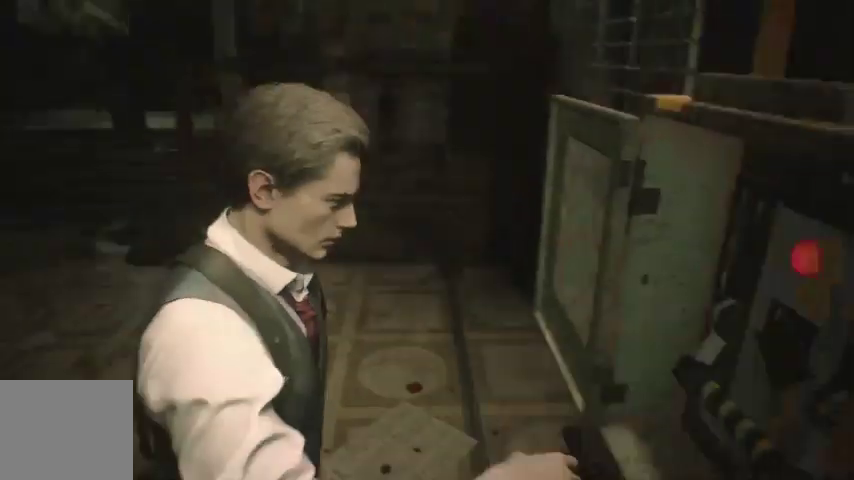
{"buttons": [], "left_stick": "left", "right_stick": "center", "events": [[333, "right_stick", "center"], [400, "left_stick", "left"]]}
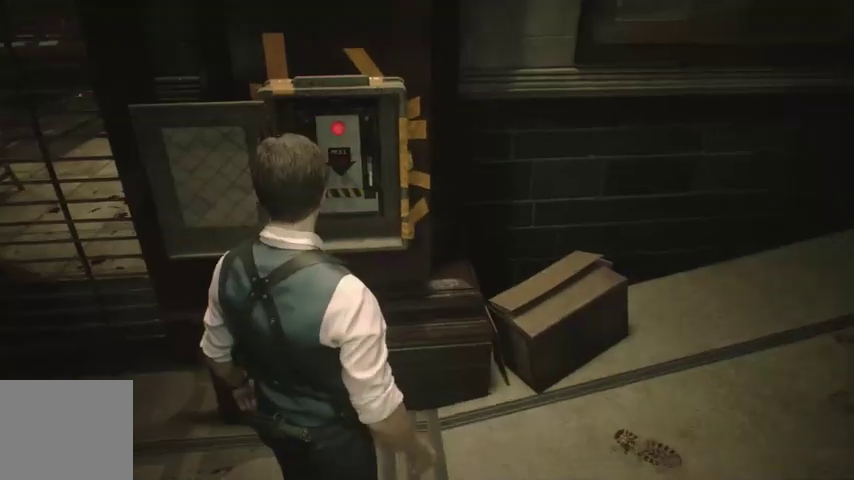
{"buttons": [], "left_stick": "left", "right_stick": "center", "events": [[33, "right_stick", "up"], [133, "R1", "down"], [200, "right_stick", "center"], [233, "R1", "up"]]}
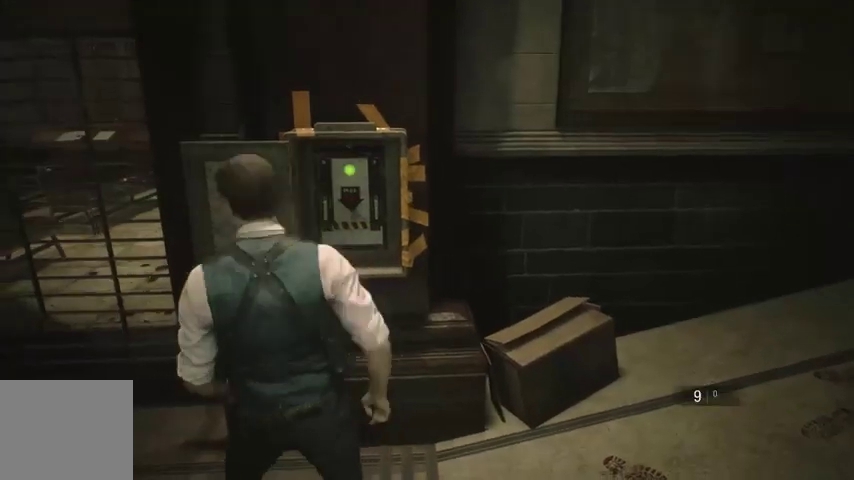
{"buttons": [], "left_stick": "down", "right_stick": "center", "events": [[133, "right_stick", "right"], [333, "right_stick", "center"], [400, "left_stick", "down"]]}
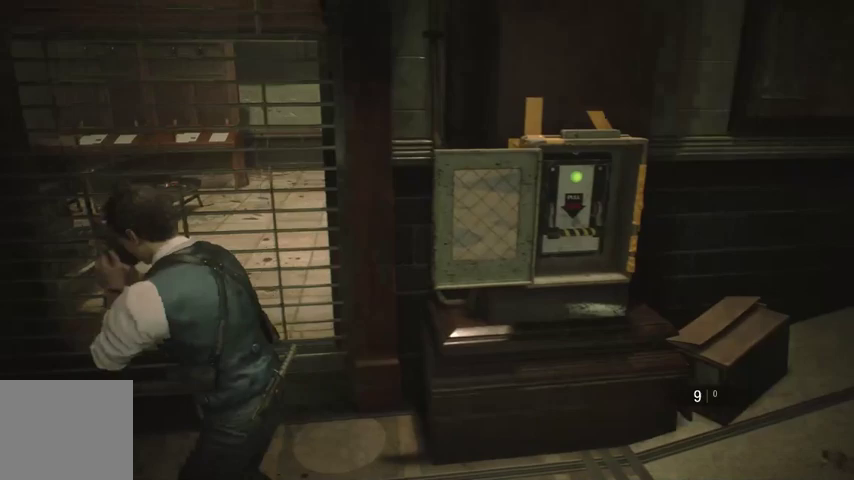
{"buttons": [], "left_stick": "up", "right_stick": "center", "events": [[200, "left_stick", "center"], [267, "left_stick", "up"]]}
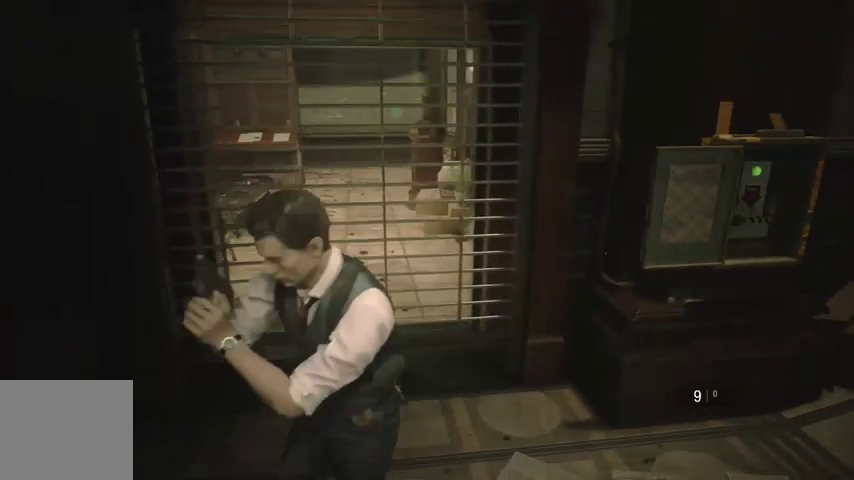
{"buttons": [], "left_stick": "down", "right_stick": "center", "events": [[33, "left_stick", "center"], [100, "left_stick", "down"]]}